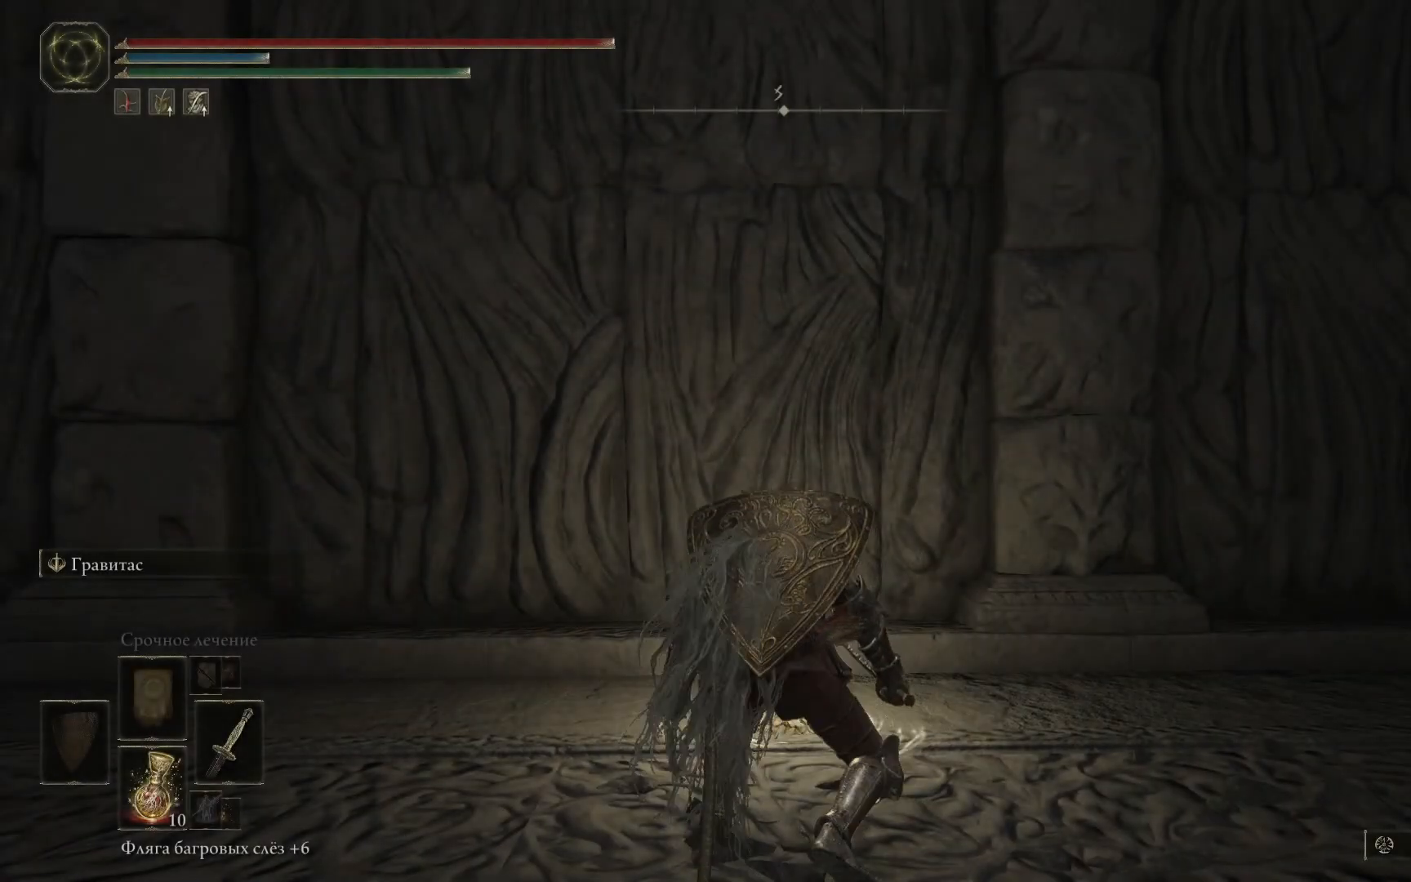
Gameplay with a controller (Xbox layout); each line is a JSON object with the inputs held at the frame after it. "events" lists button and stick changes between this image and that frame as [ms after this image, input, new state], when the widget could be followed in between.
{"buttons": [], "left_stick": "up-left", "right_stick": "center", "events": [[251, "left_stick", "up-left"]]}
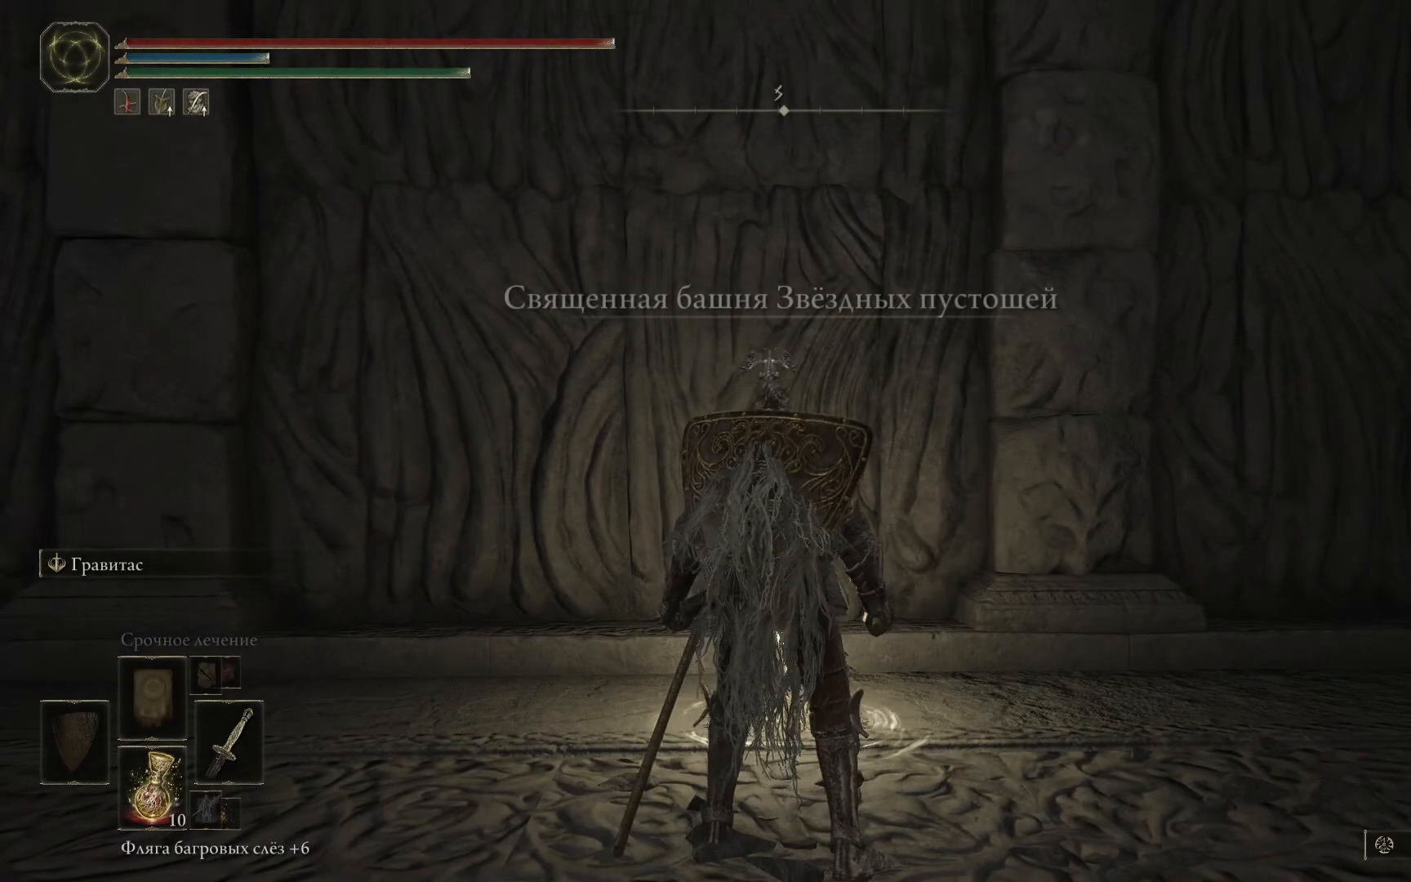
{"buttons": [], "left_stick": "up-left", "right_stick": "left", "events": [[100, "right_stick", "left"]]}
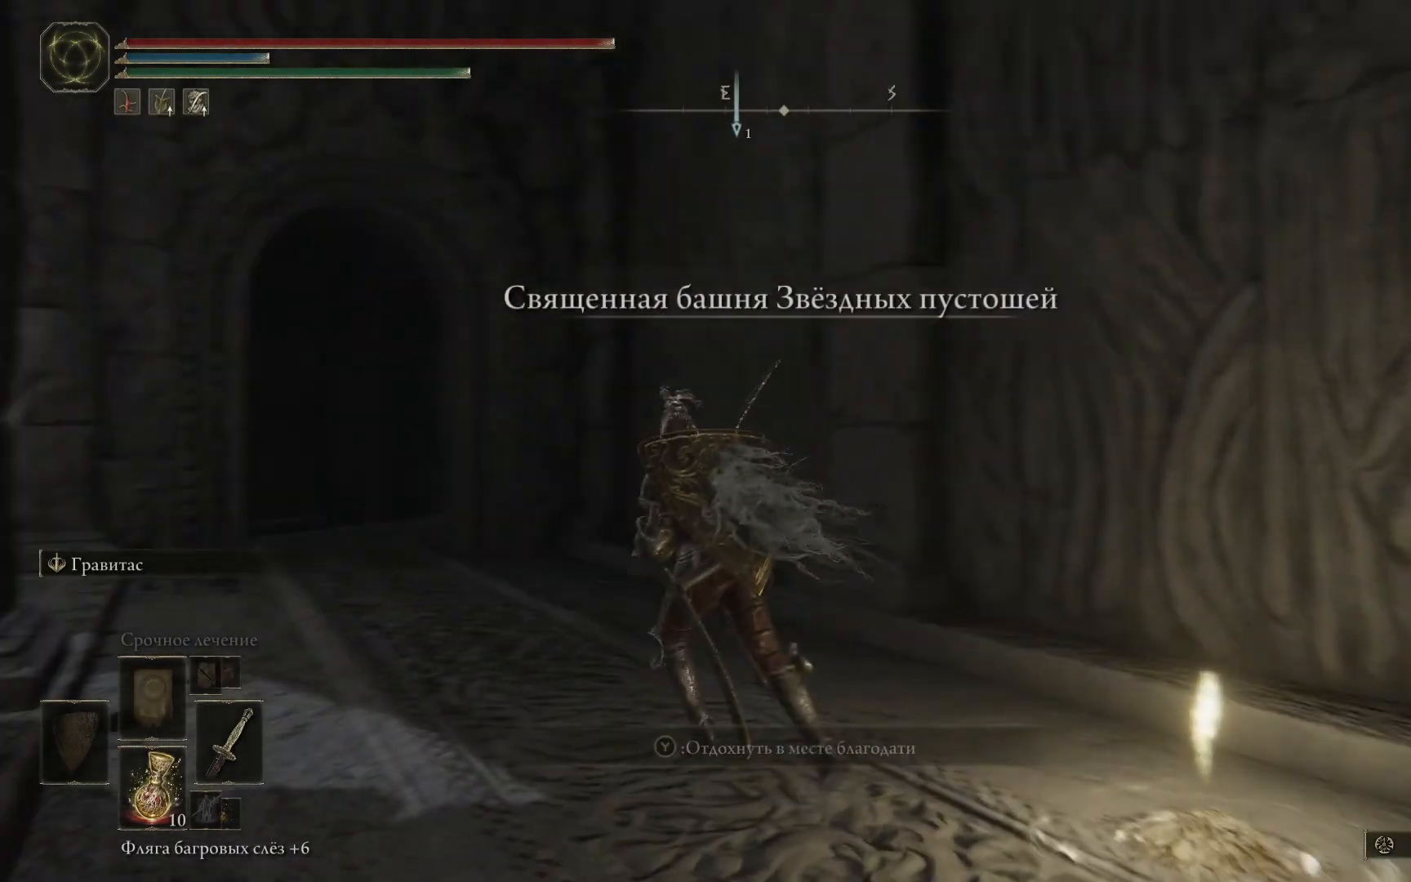
{"buttons": [], "left_stick": "up", "right_stick": "center", "events": [[134, "right_stick", "center"], [334, "left_stick", "up"]]}
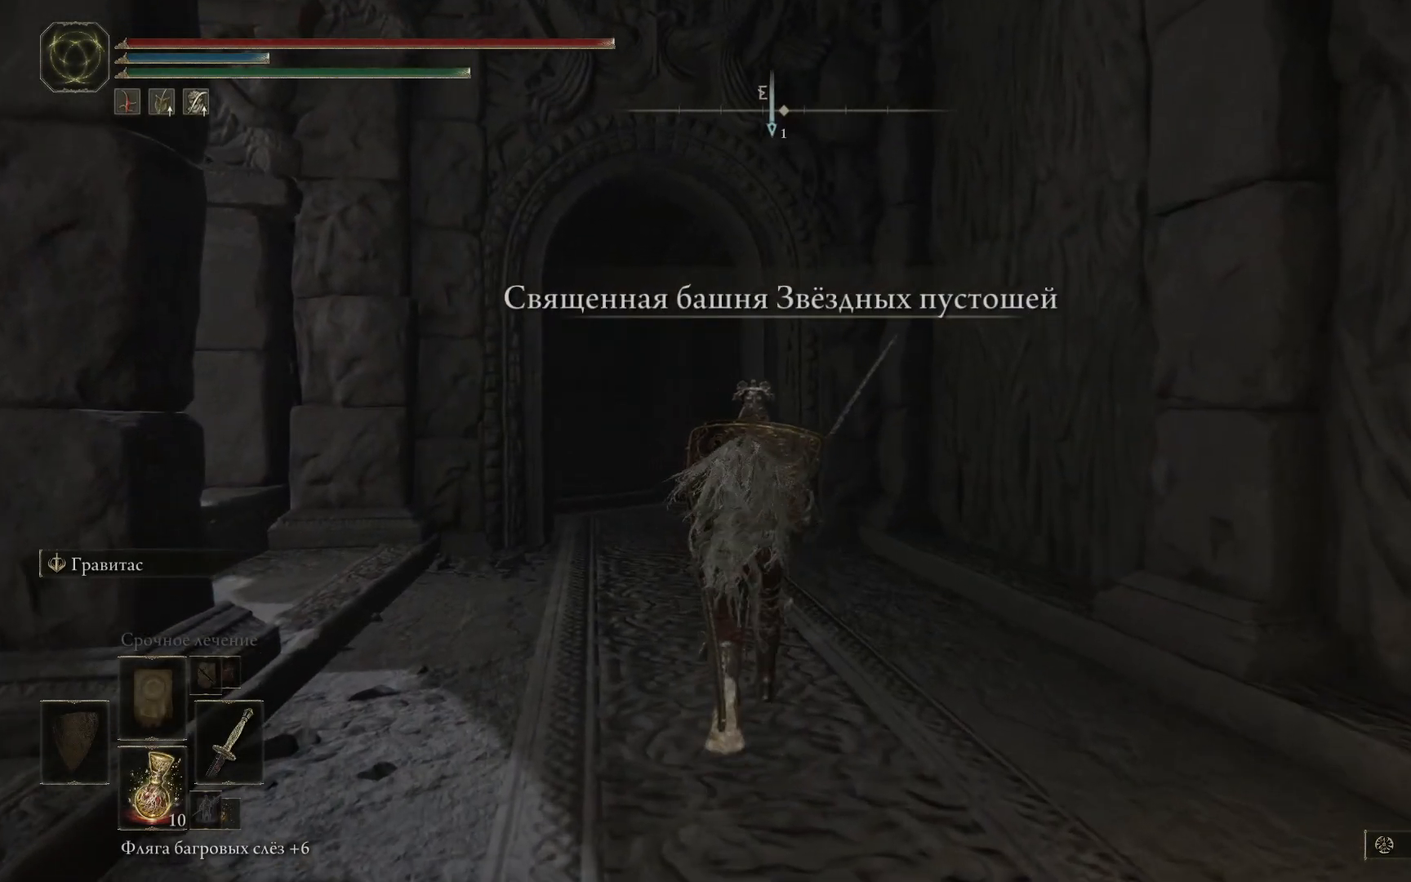
{"buttons": [], "left_stick": "up", "right_stick": "center", "events": []}
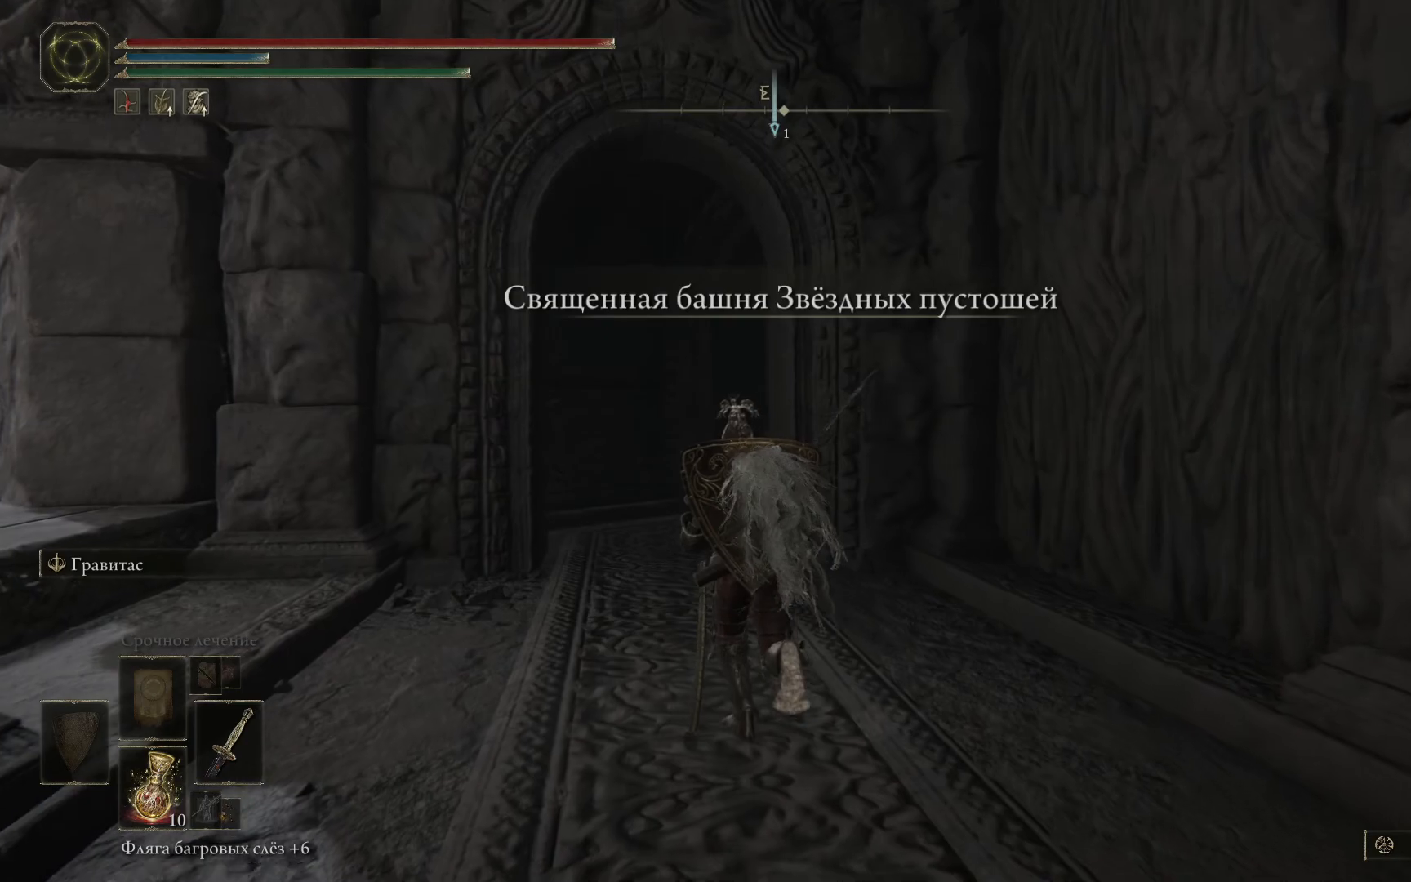
{"buttons": [], "left_stick": "up", "right_stick": "center", "events": []}
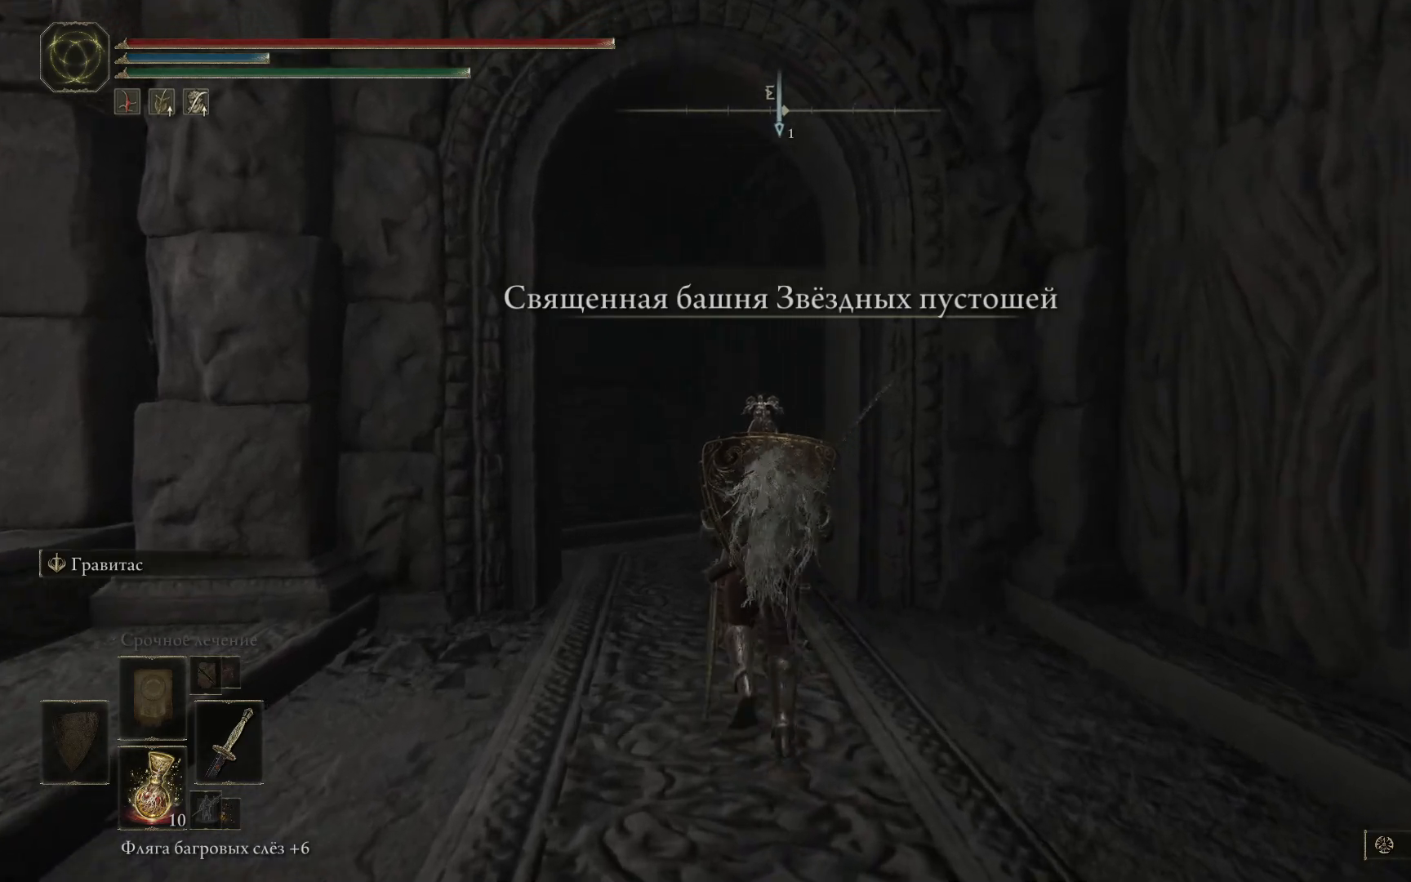
{"buttons": ["Y"], "left_stick": "up", "right_stick": "center", "events": [[133, "Y", "down"]]}
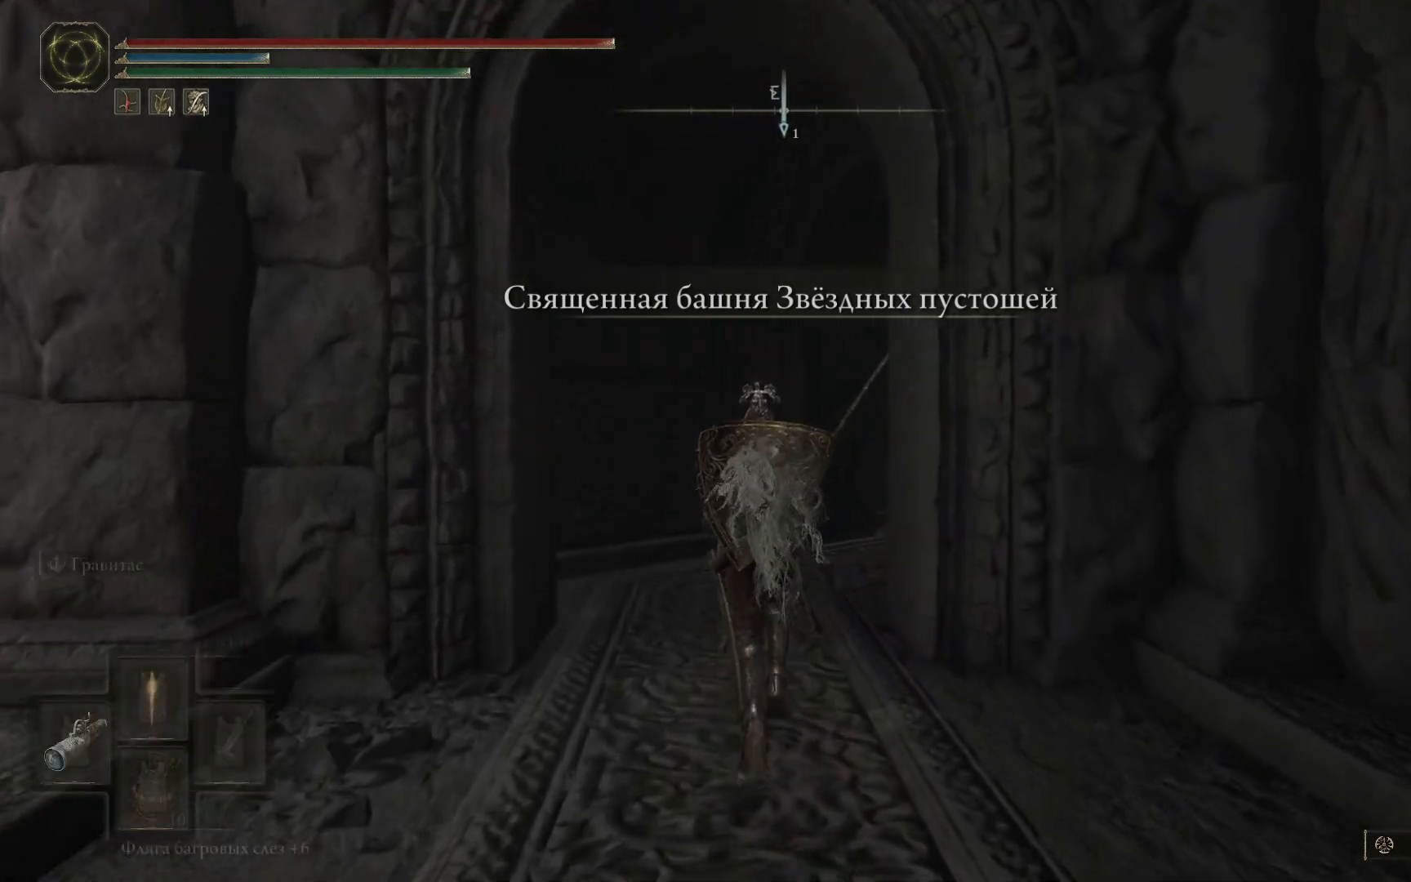
{"buttons": ["Y"], "left_stick": "up", "right_stick": "center", "events": [[184, "L1", "down"], [317, "L1", "up"]]}
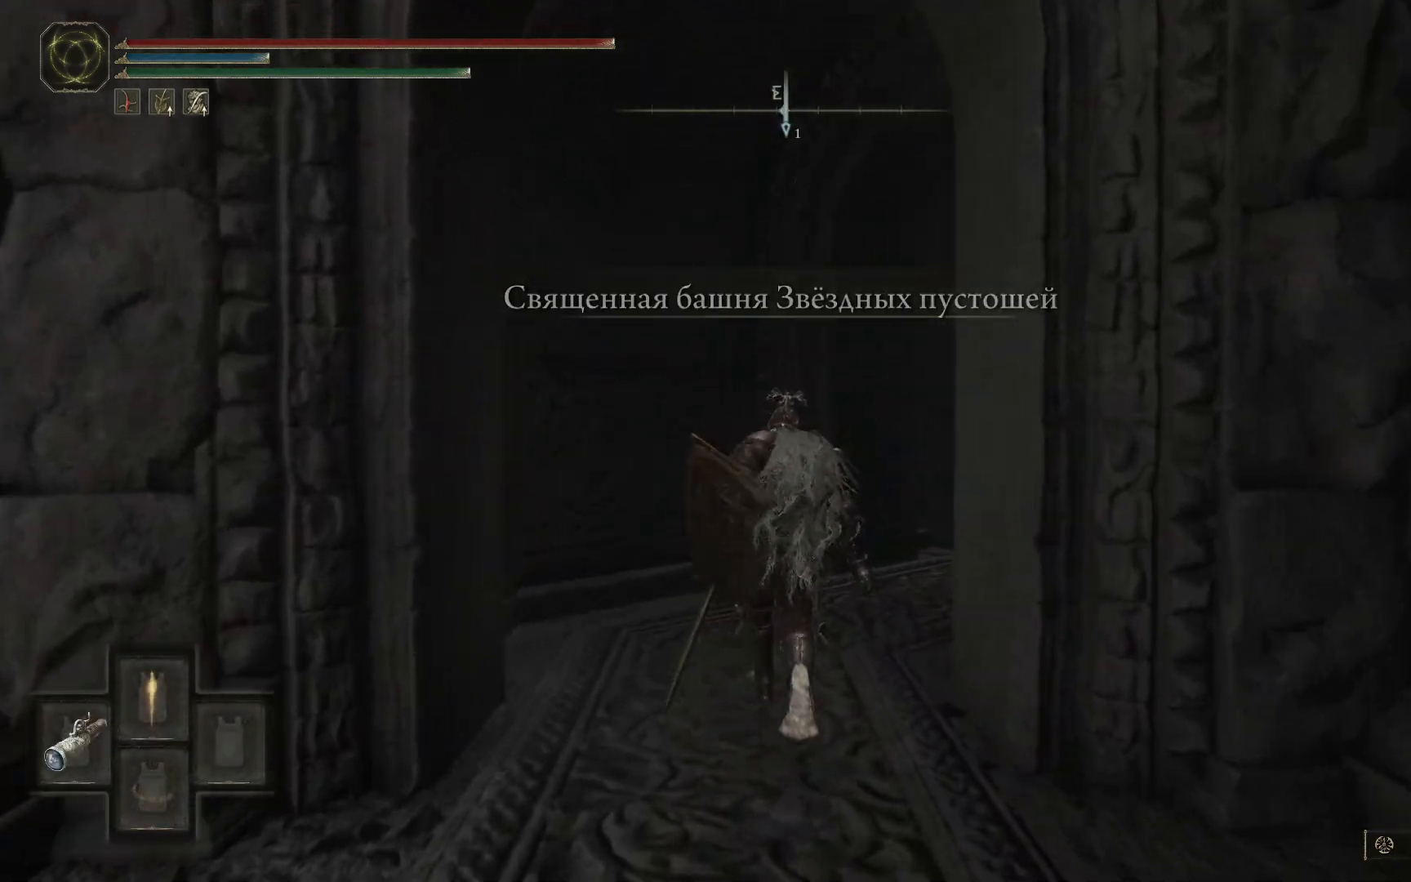
{"buttons": [], "left_stick": "up", "right_stick": "down-right", "events": [[133, "Y", "up"], [400, "right_stick", "down-right"]]}
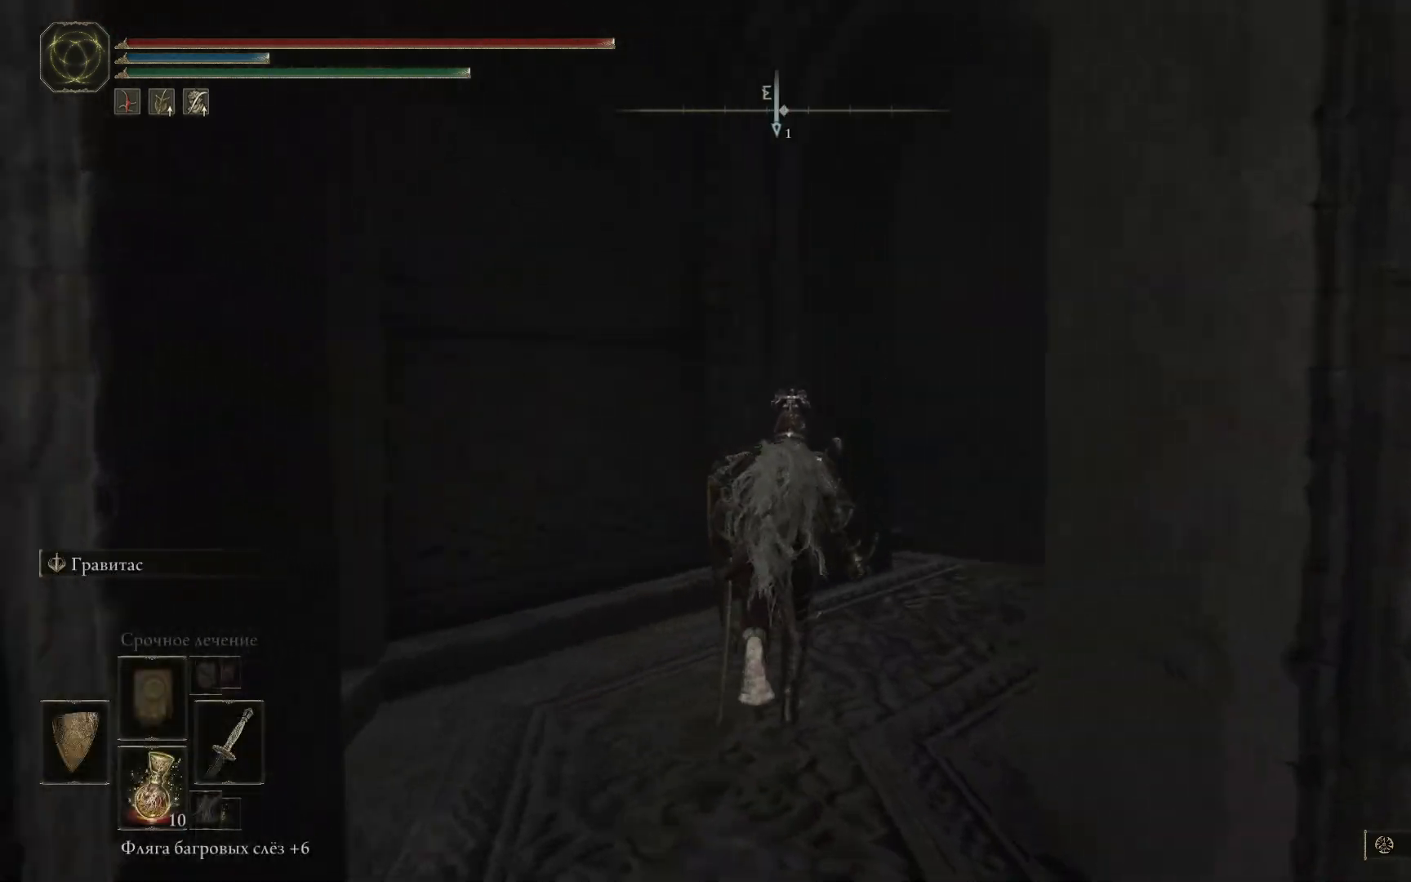
{"buttons": ["B"], "left_stick": "up-right", "right_stick": "center", "events": [[201, "right_stick", "center"], [317, "left_stick", "up-right"], [351, "B", "down"]]}
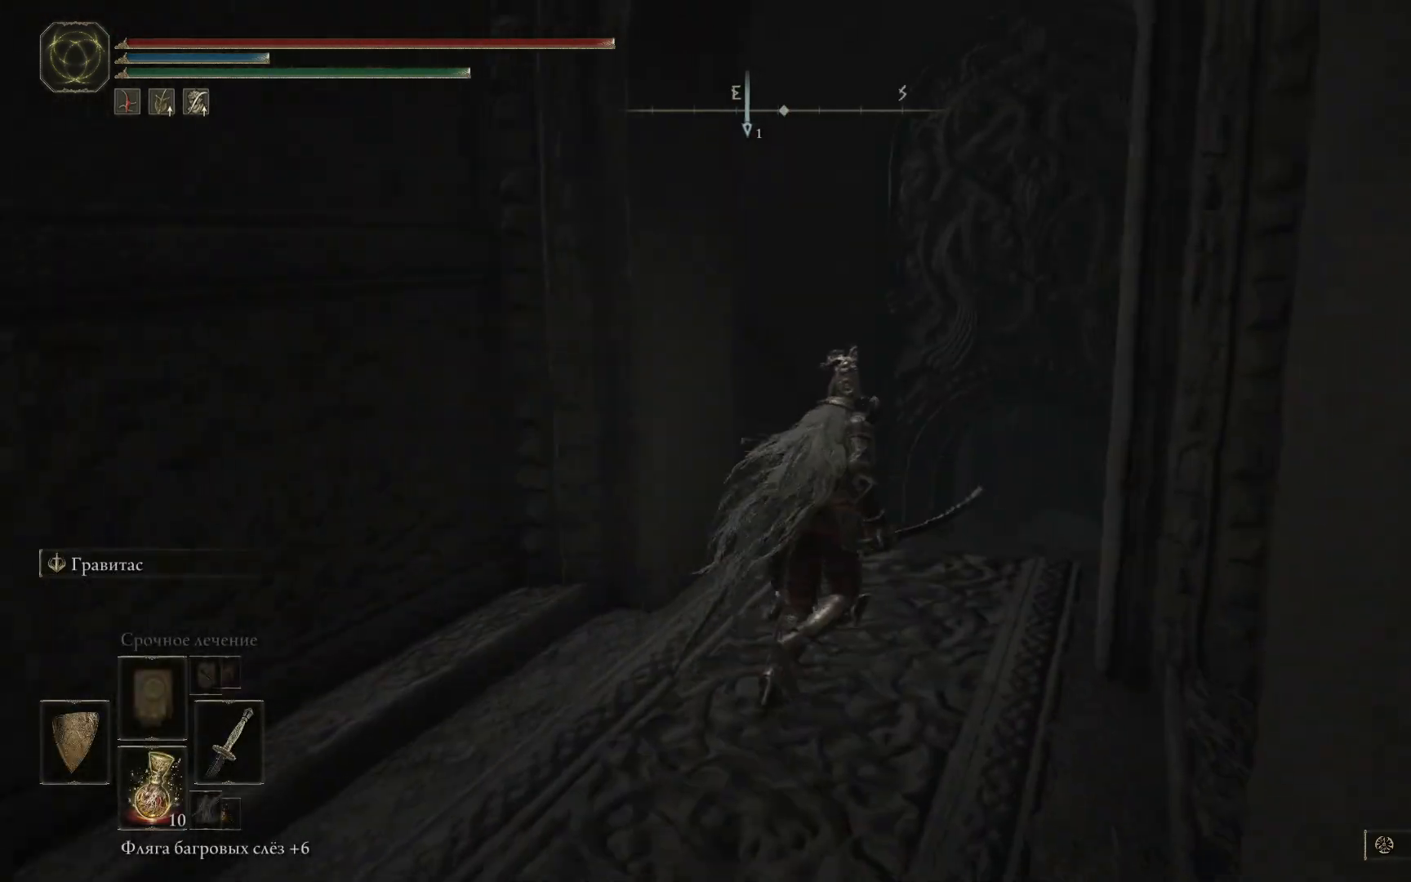
{"buttons": ["B"], "left_stick": "up-right", "right_stick": "center", "events": []}
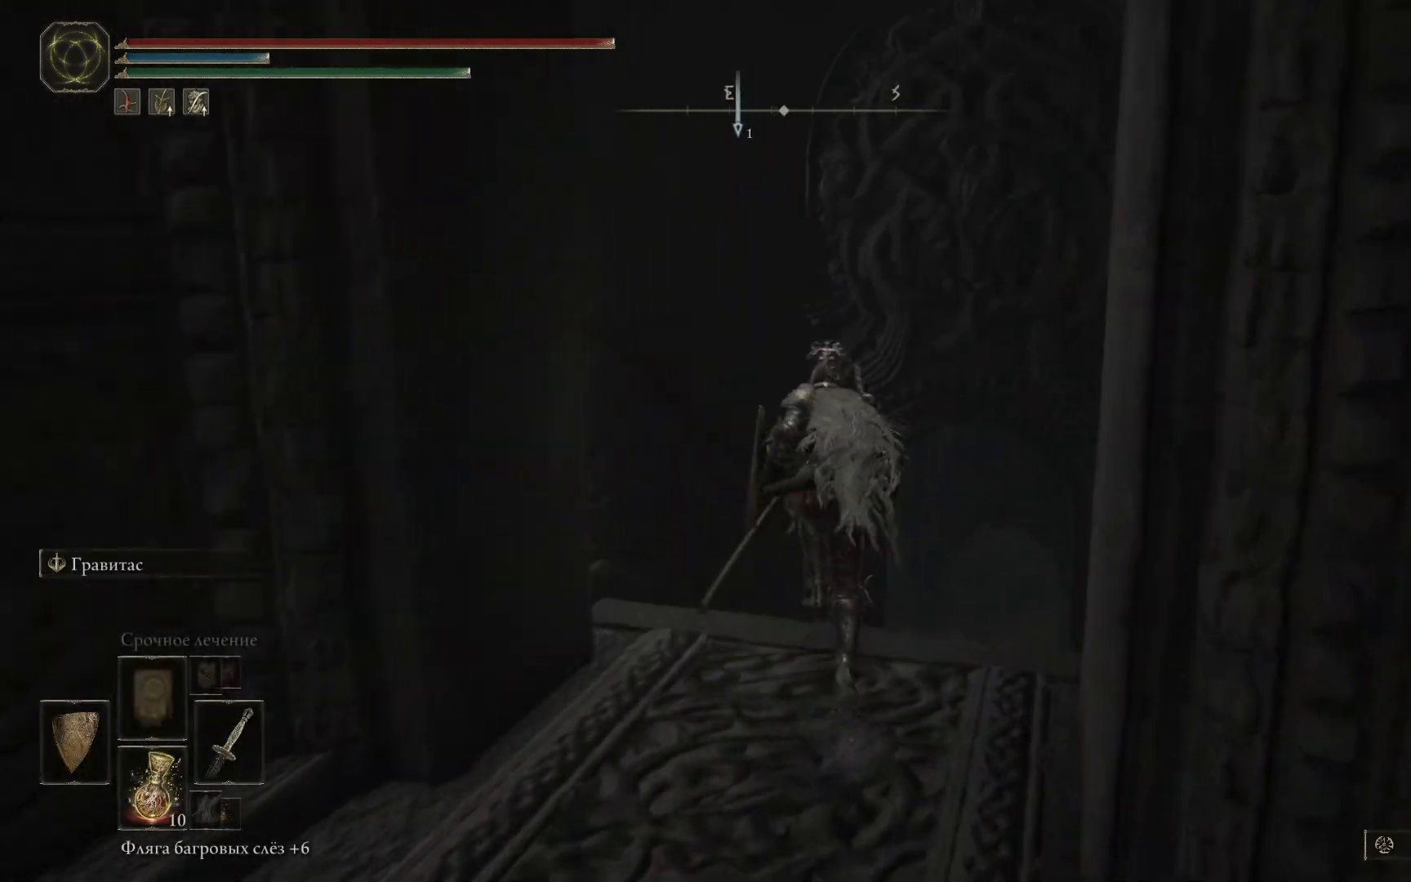
{"buttons": ["B"], "left_stick": "up-right", "right_stick": "center", "events": []}
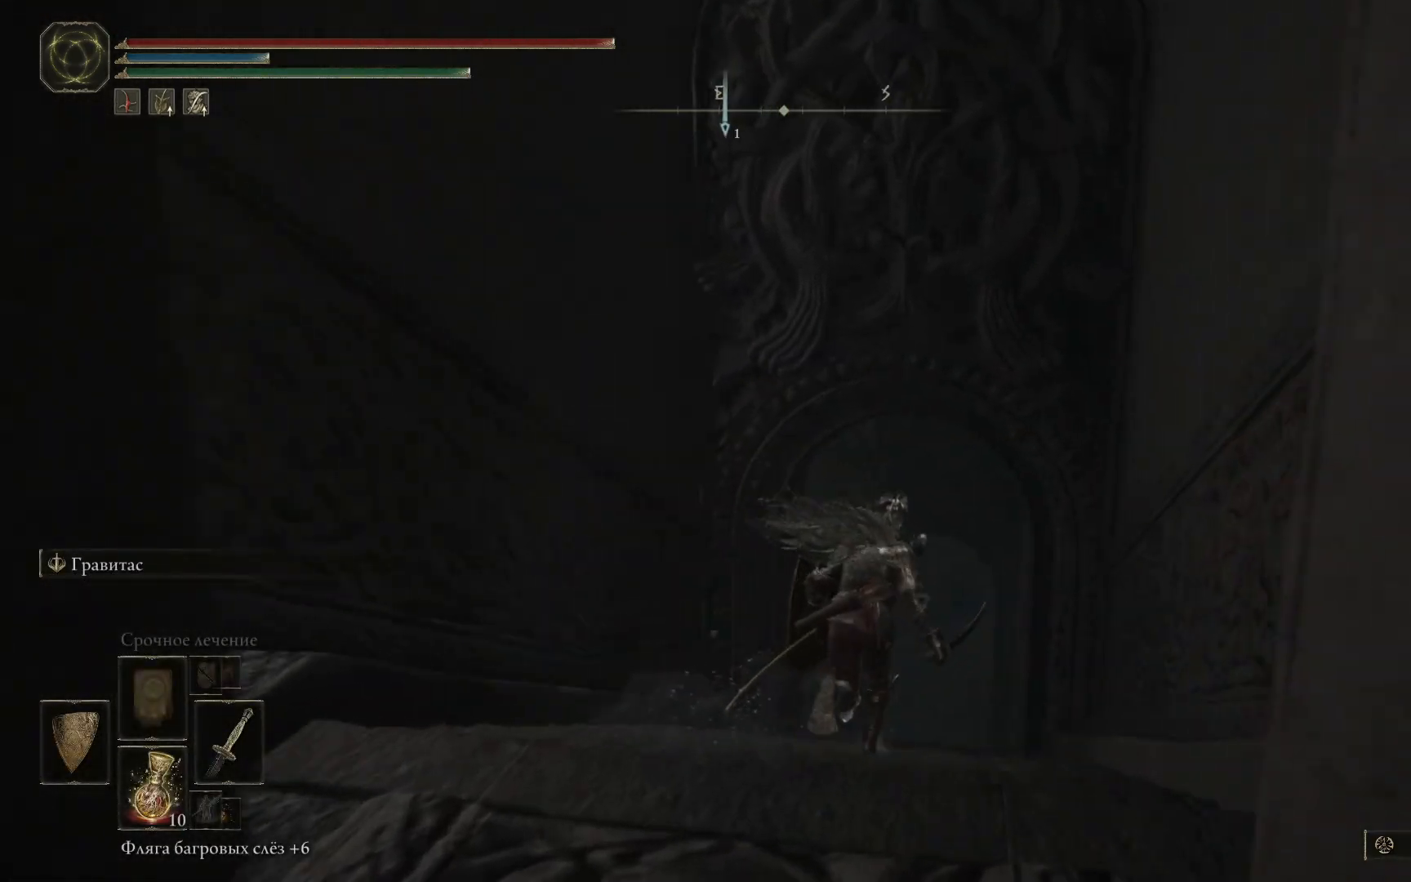
{"buttons": [], "left_stick": "up-right", "right_stick": "center", "events": [[500, "B", "up"]]}